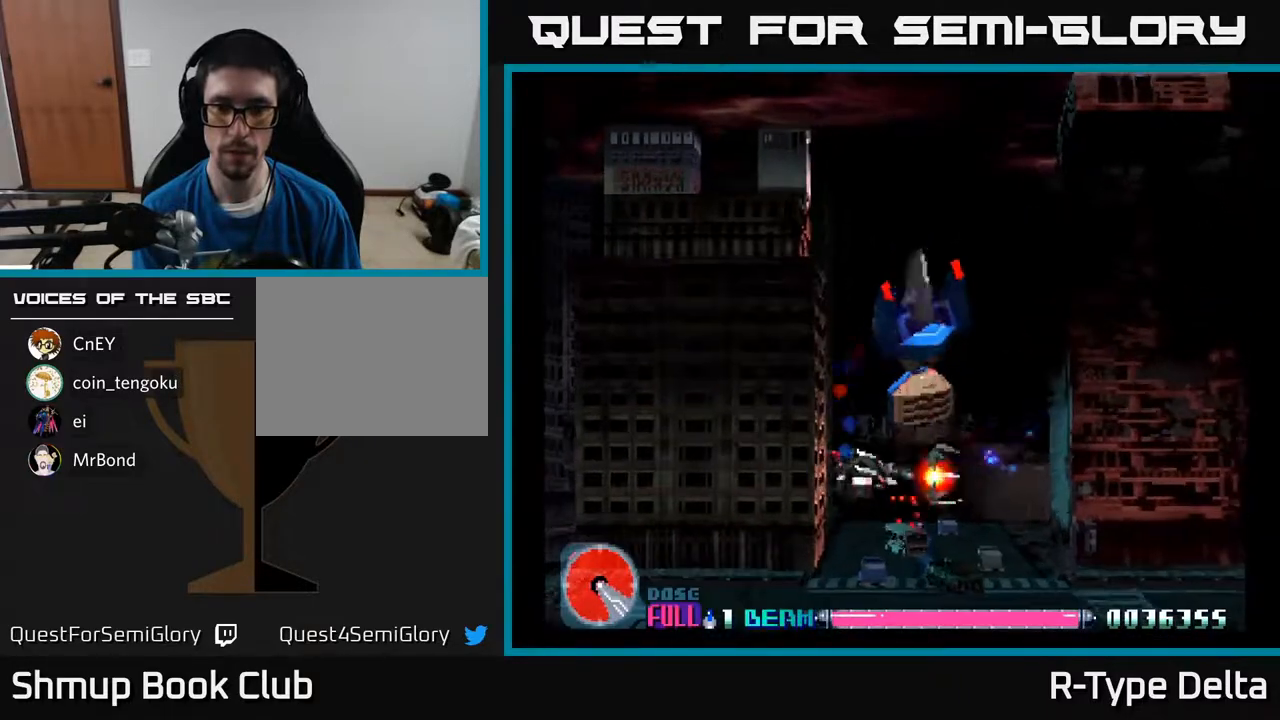
Gameplay with a controller (Xbox layout); each line is a JSON object with the inputs held at the frame after it. "events" lists button and stick changes between this image and that frame as [ms after this image, input, new state], when the widget could be followed in between. Not read: left_stick right_stick.
{"buttons": ["X", "DPAD_RIGHT"], "events": [[300, "DPAD_LEFT", "up"], [350, "DPAD_RIGHT", "down"], [367, "DPAD_DOWN", "up"]]}
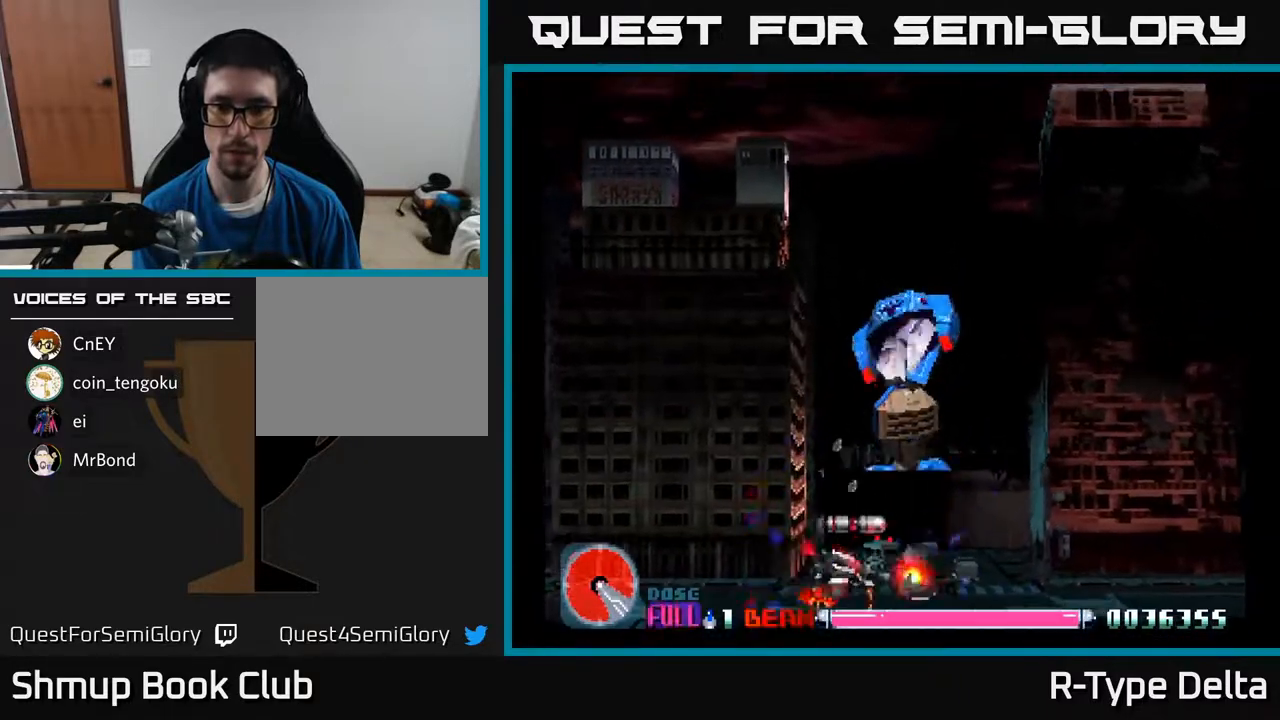
{"buttons": ["X", "DPAD_UP", "DPAD_RIGHT"], "events": [[417, "DPAD_UP", "down"]]}
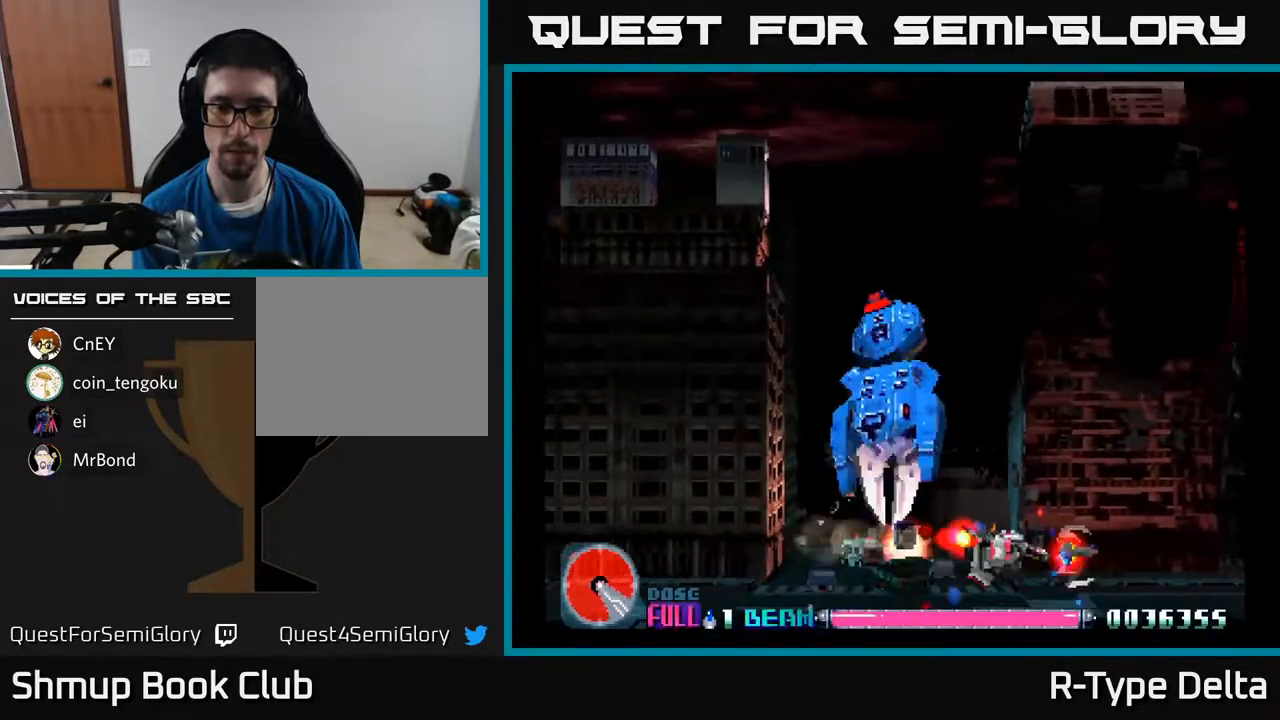
{"buttons": ["X", "DPAD_UP", "DPAD_LEFT"], "events": [[183, "DPAD_UP", "up"], [317, "DPAD_RIGHT", "up"], [350, "DPAD_UP", "down"], [400, "DPAD_LEFT", "down"]]}
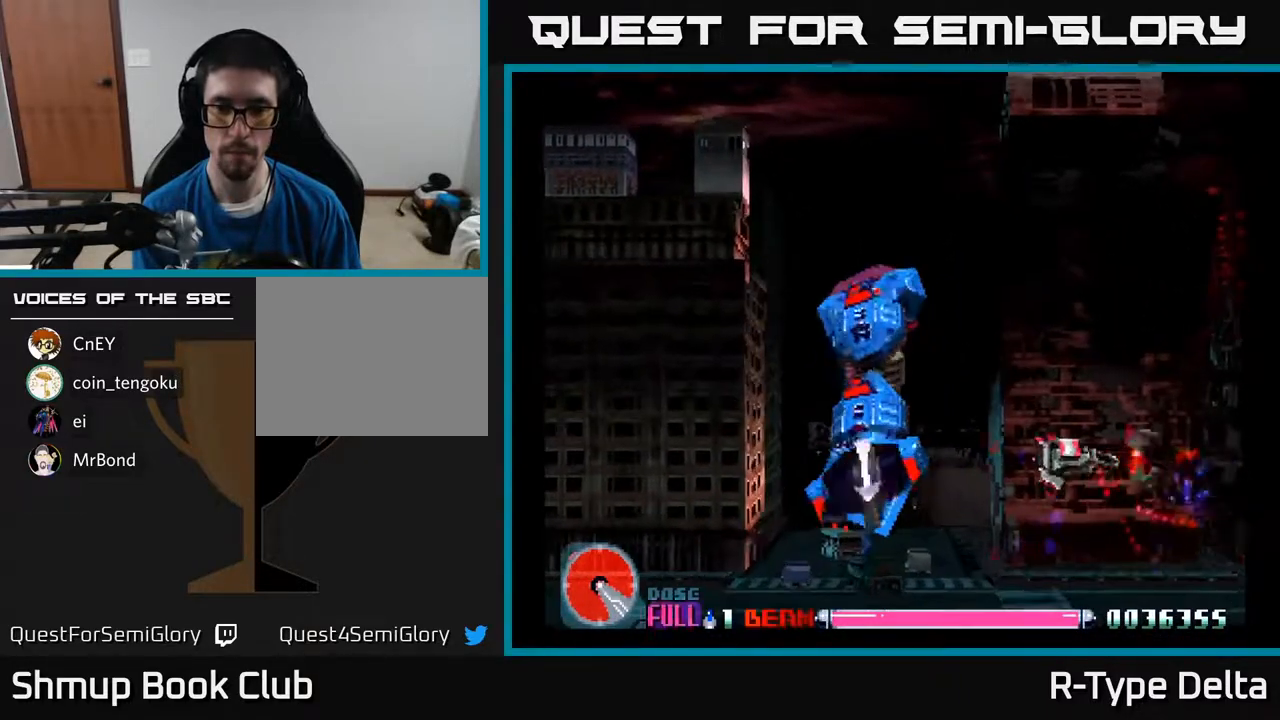
{"buttons": ["X", "DPAD_RIGHT"], "events": [[383, "DPAD_LEFT", "up"], [450, "DPAD_RIGHT", "down"], [500, "DPAD_UP", "up"]]}
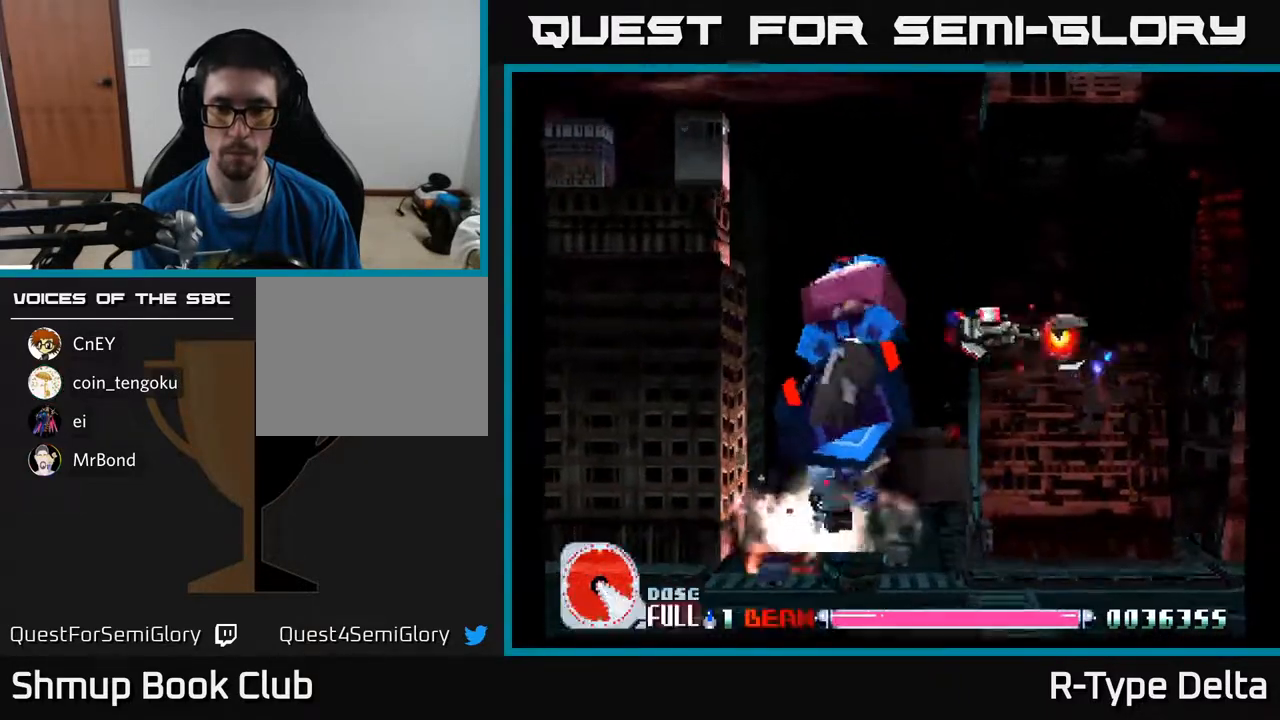
{"buttons": ["X", "DPAD_UP"], "events": [[50, "DPAD_DOWN", "down"], [50, "DPAD_RIGHT", "up"], [283, "DPAD_RIGHT", "down"], [317, "DPAD_DOWN", "up"], [417, "DPAD_RIGHT", "up"], [433, "DPAD_UP", "down"]]}
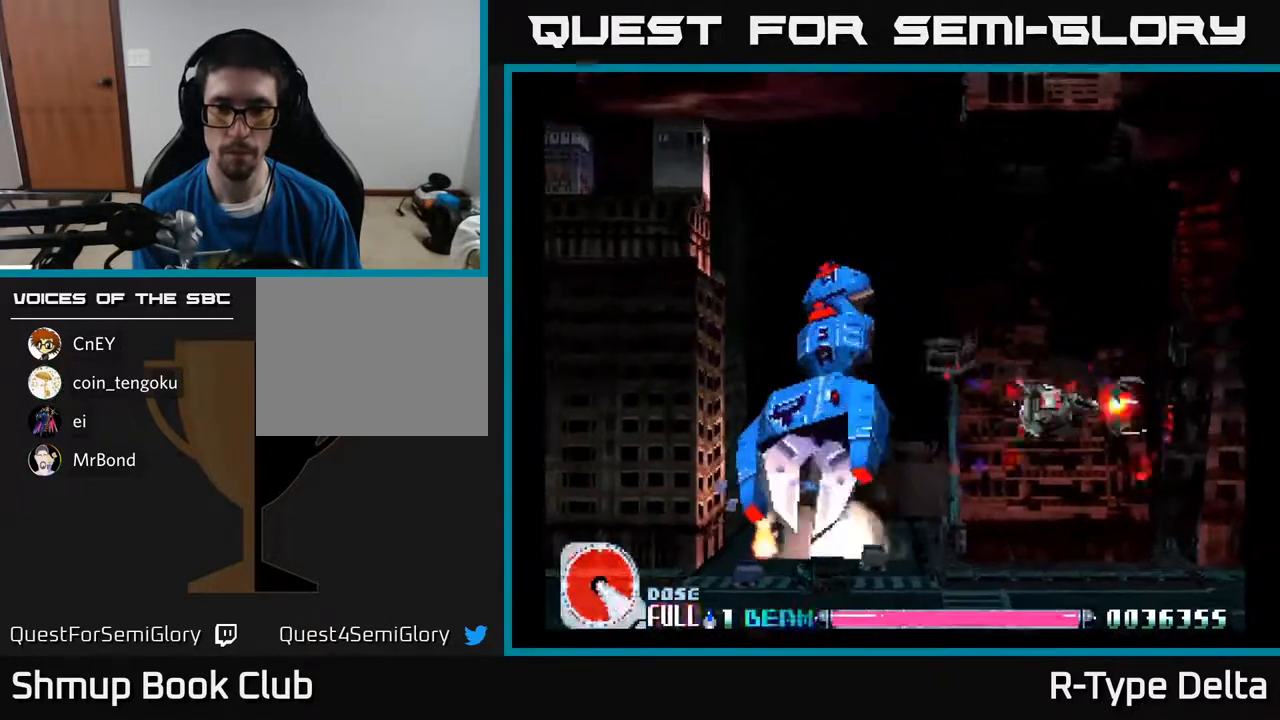
{"buttons": ["X", "DPAD_LEFT"], "events": [[33, "DPAD_LEFT", "down"], [500, "DPAD_UP", "up"]]}
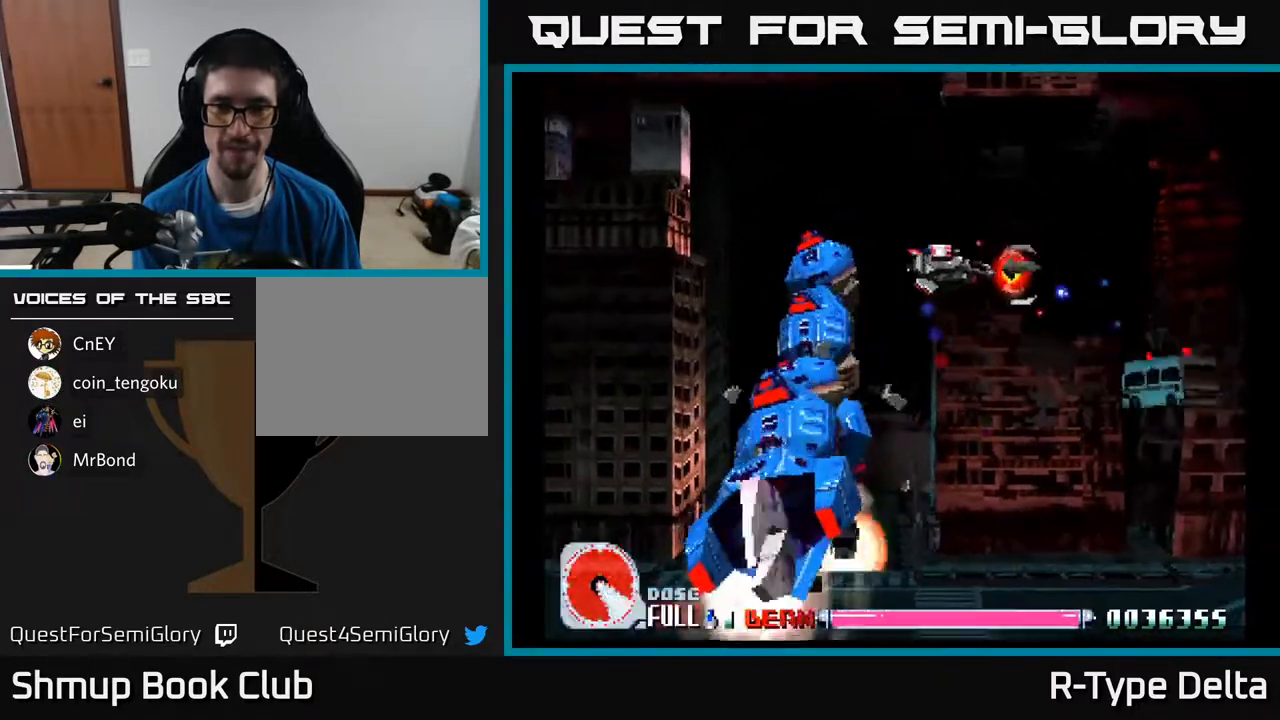
{"buttons": ["X", "DPAD_DOWN"], "events": [[83, "DPAD_LEFT", "up"], [133, "DPAD_RIGHT", "down"], [167, "DPAD_DOWN", "down"], [250, "DPAD_RIGHT", "up"]]}
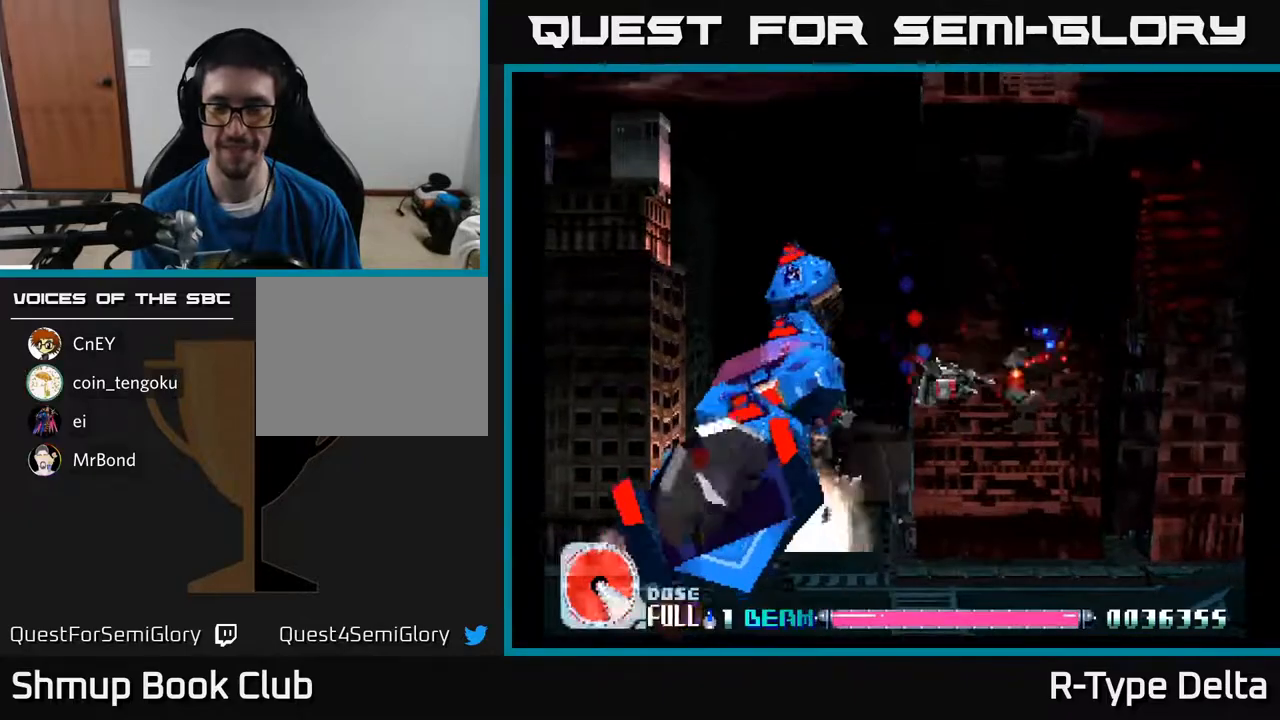
{"buttons": ["X"], "events": [[33, "DPAD_RIGHT", "down"], [167, "DPAD_RIGHT", "up"], [317, "DPAD_DOWN", "up"]]}
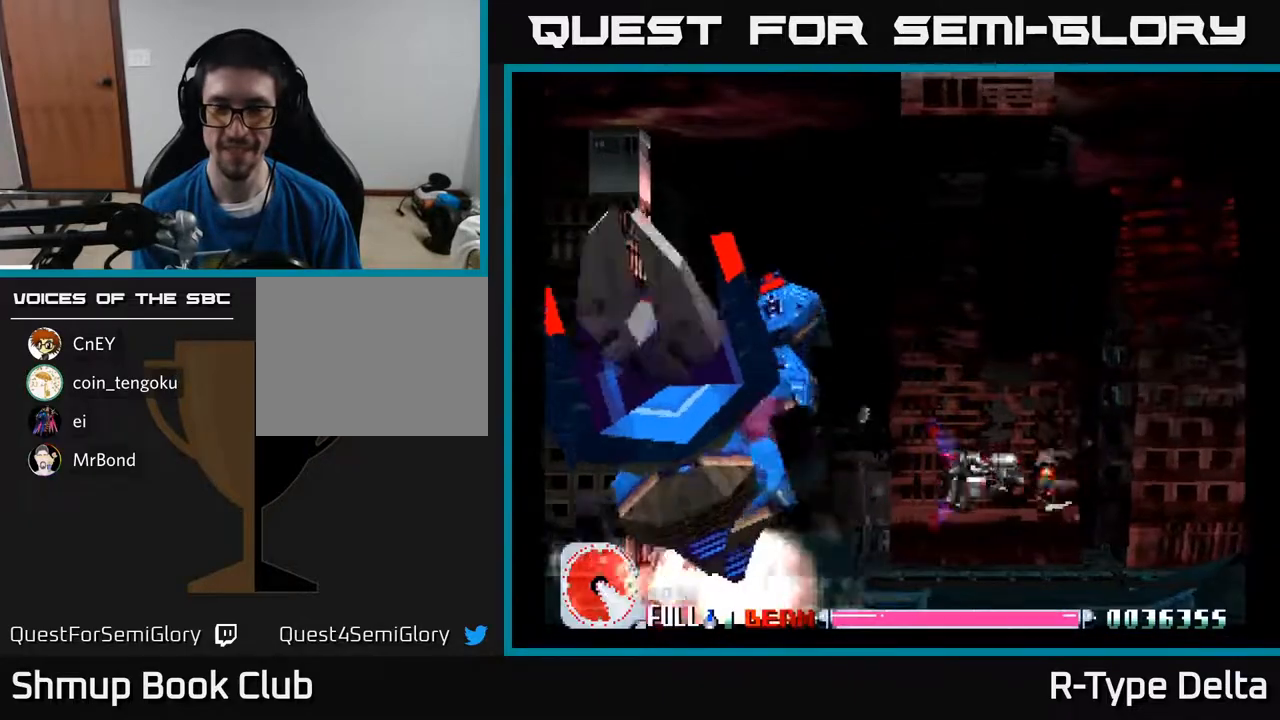
{"buttons": ["X"], "events": [[33, "DPAD_UP", "down"], [100, "DPAD_RIGHT", "down"], [133, "DPAD_UP", "up"], [300, "DPAD_RIGHT", "up"]]}
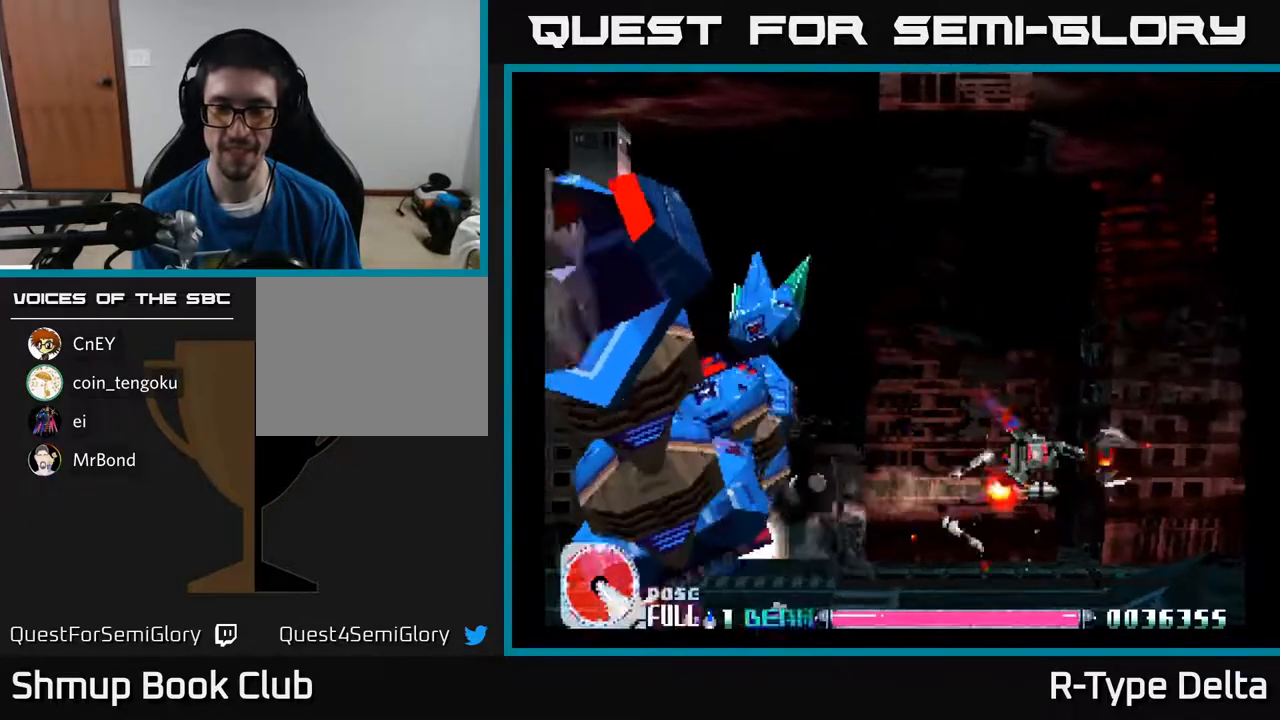
{"buttons": ["X"], "events": []}
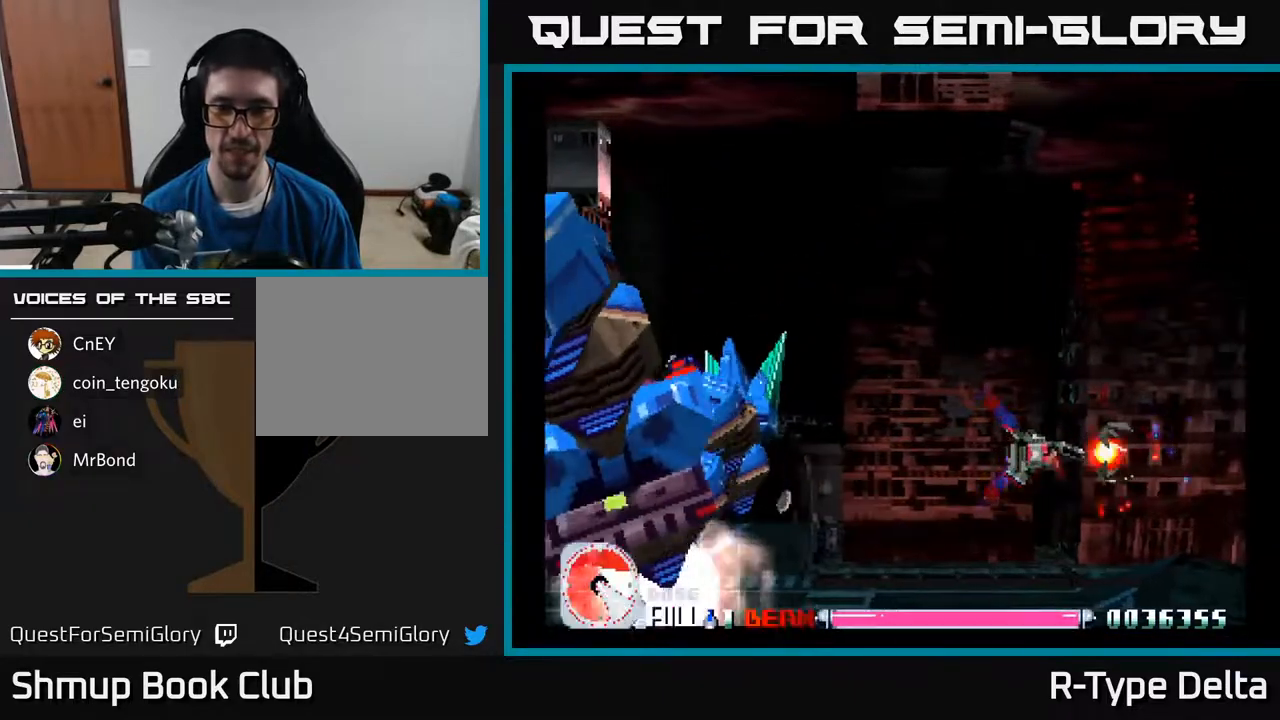
{"buttons": ["X"], "events": []}
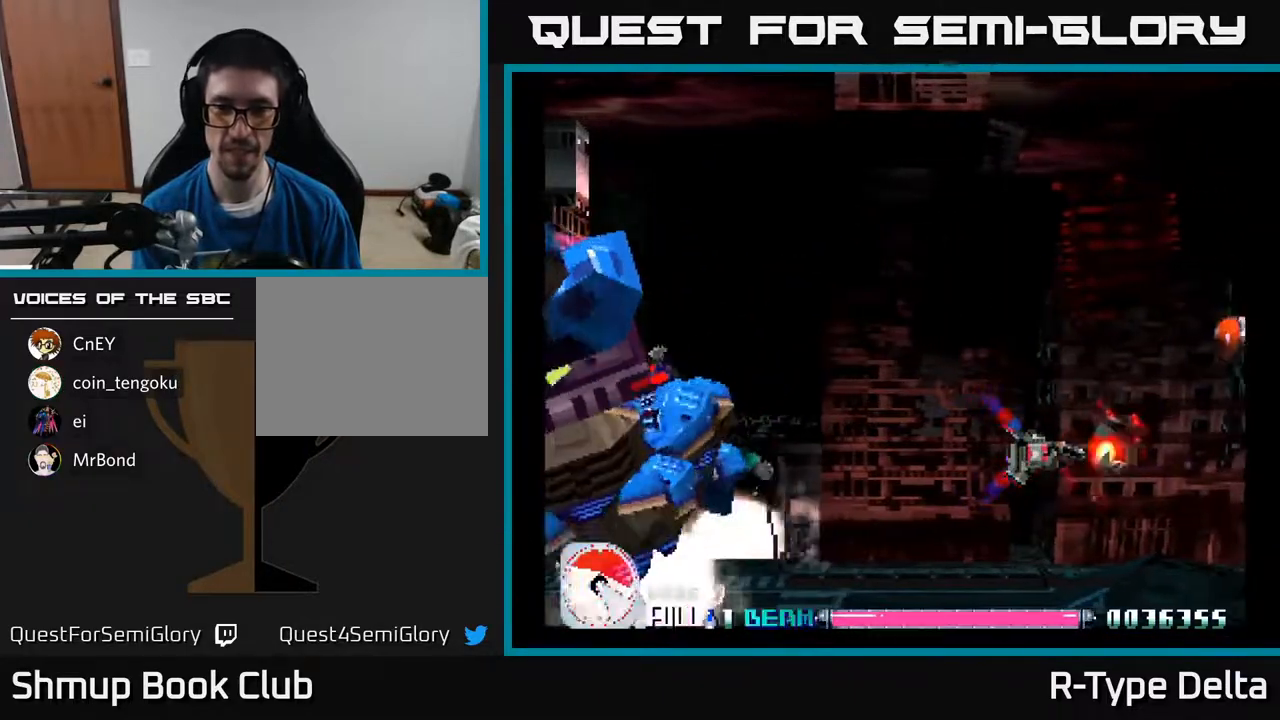
{"buttons": ["X"], "events": [[283, "DPAD_LEFT", "down"], [283, "DPAD_UP", "down"], [333, "DPAD_LEFT", "up"], [467, "DPAD_UP", "up"]]}
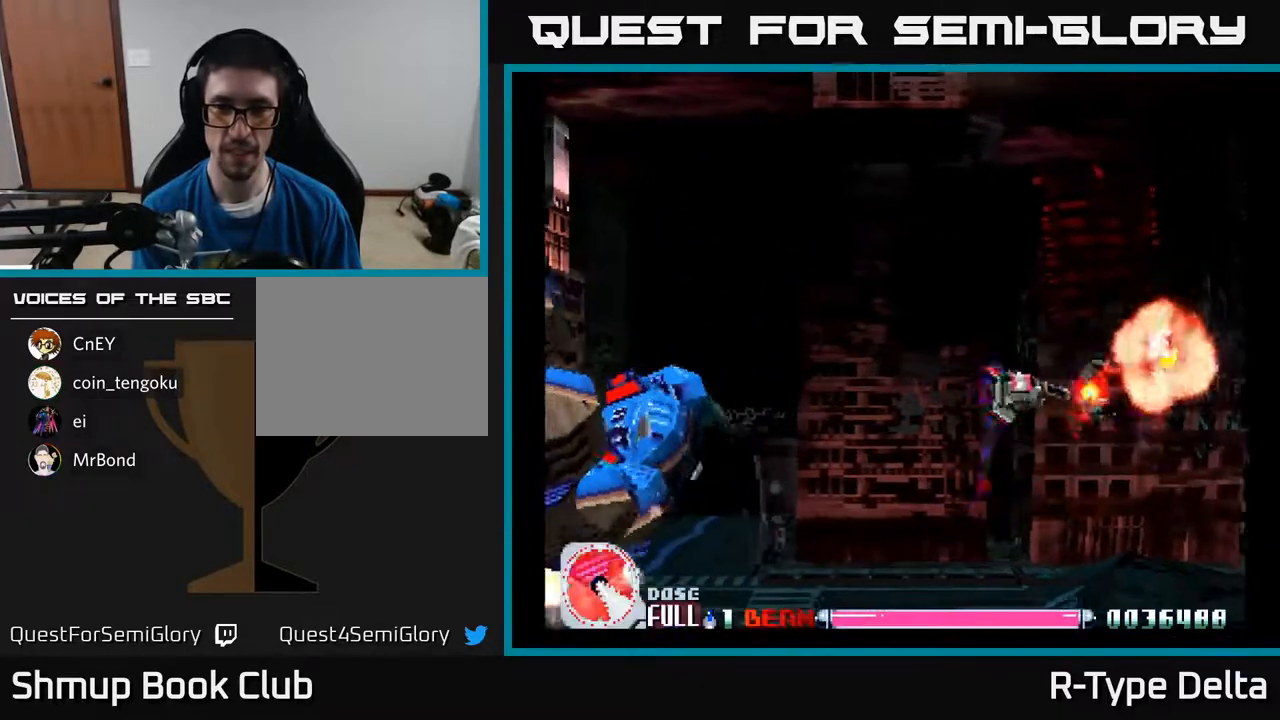
{"buttons": ["X", "DPAD_UP"], "events": [[283, "DPAD_RIGHT", "down"], [483, "DPAD_UP", "down"], [500, "DPAD_RIGHT", "up"]]}
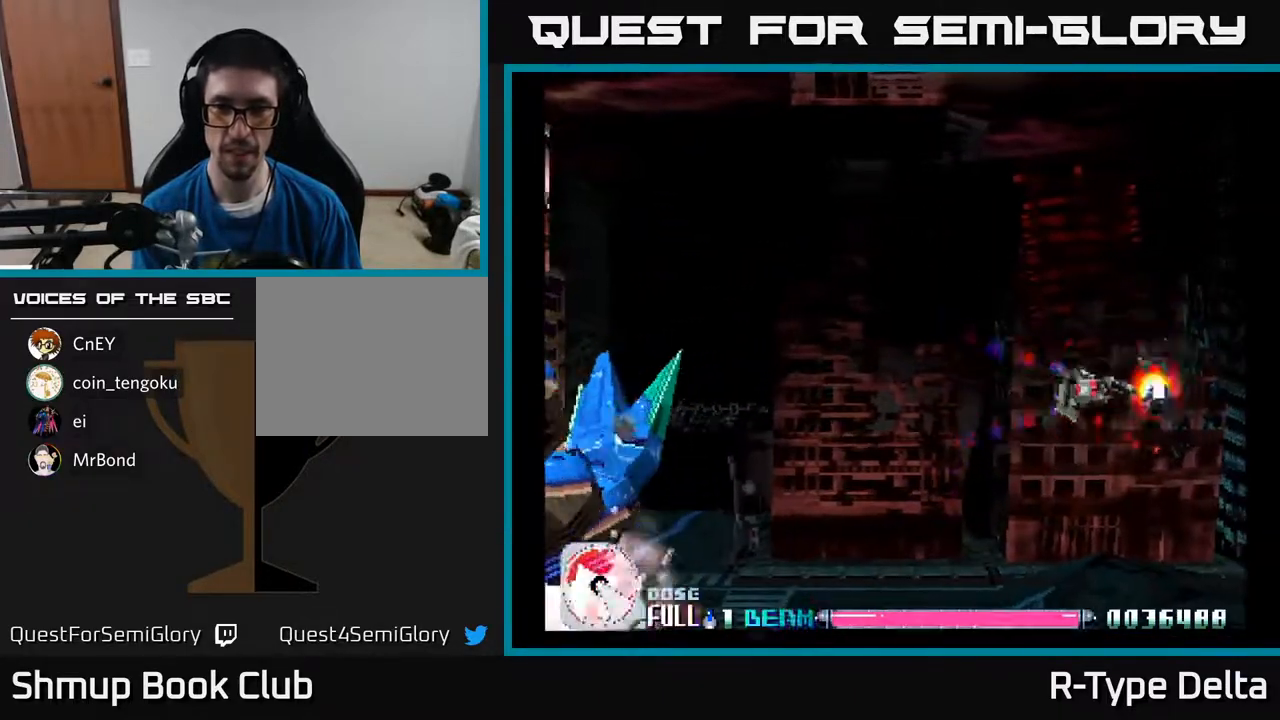
{"buttons": ["X", "DPAD_LEFT"], "events": [[83, "DPAD_LEFT", "down"], [100, "DPAD_UP", "up"], [217, "DPAD_DOWN", "down"], [350, "DPAD_DOWN", "up"]]}
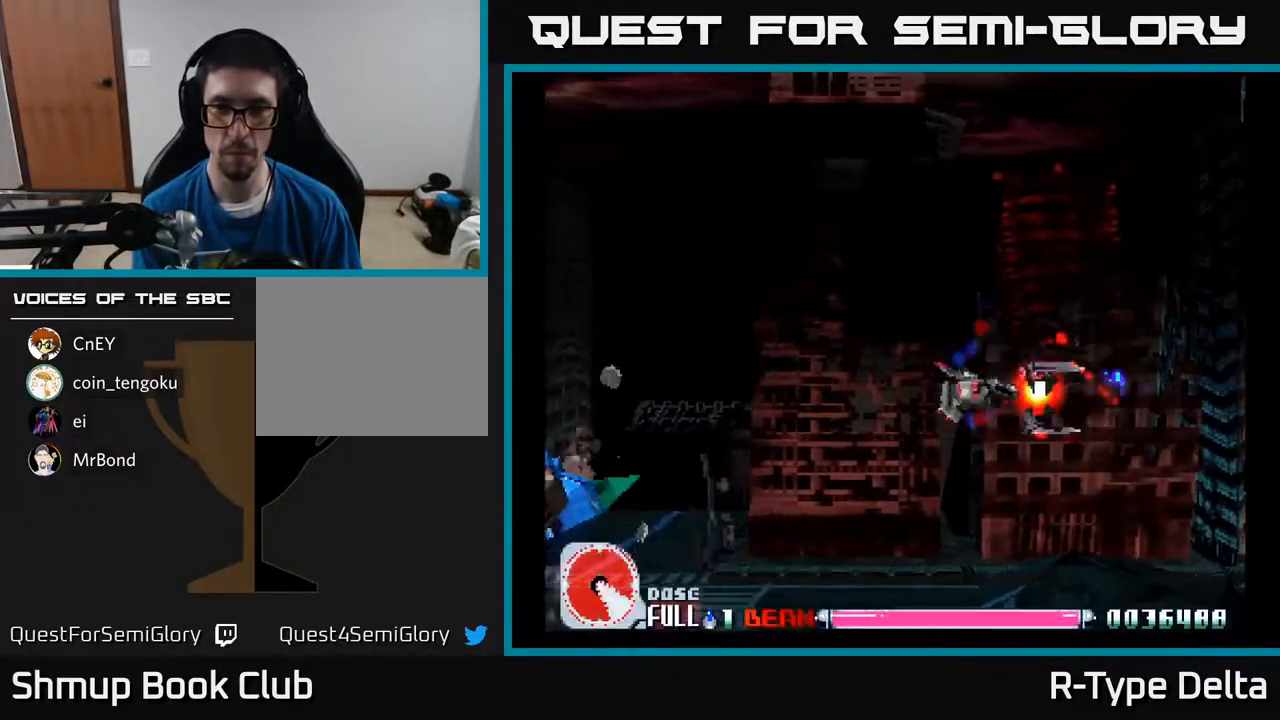
{"buttons": ["X"], "events": [[200, "DPAD_LEFT", "up"]]}
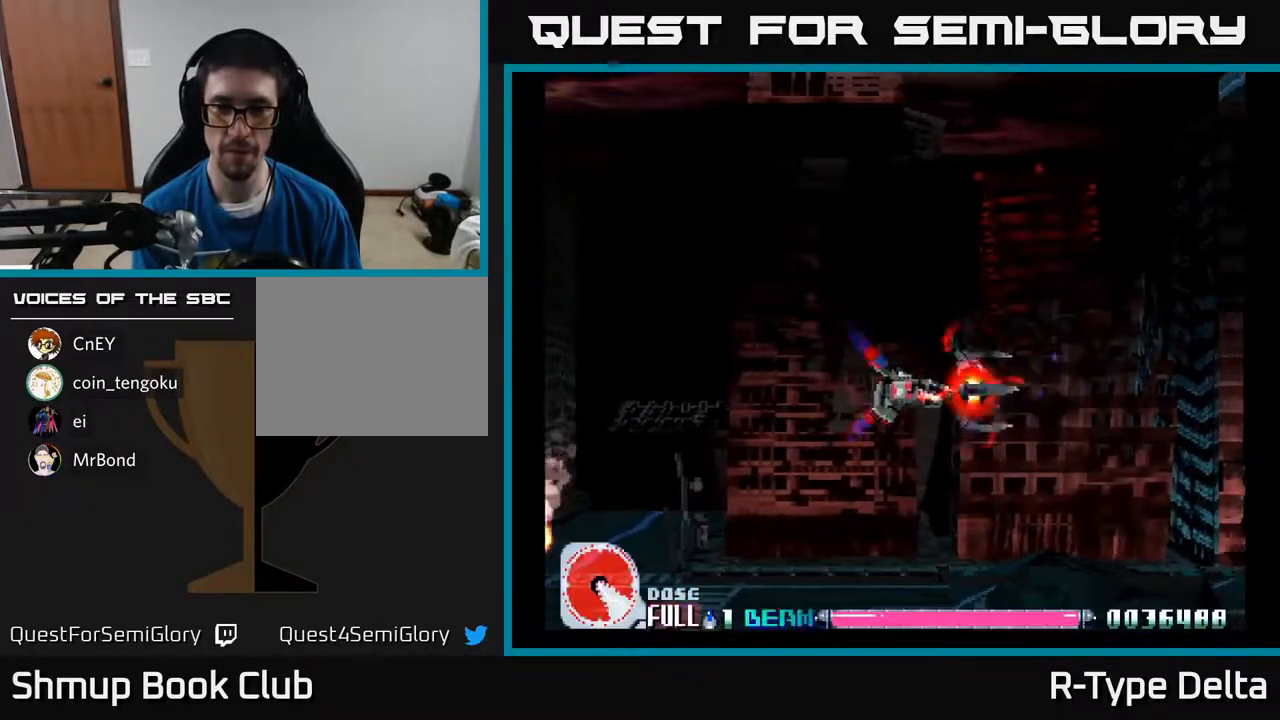
{"buttons": ["X"], "events": []}
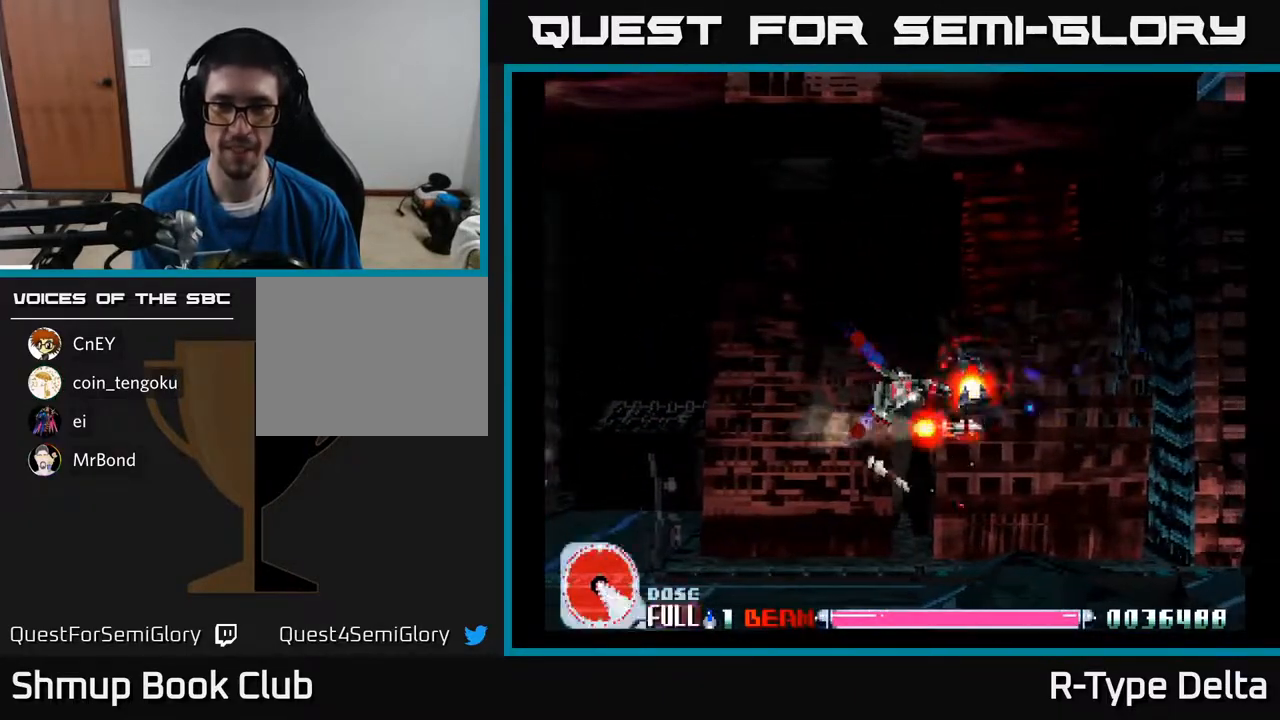
{"buttons": ["X", "DPAD_LEFT"], "events": [[467, "DPAD_LEFT", "down"]]}
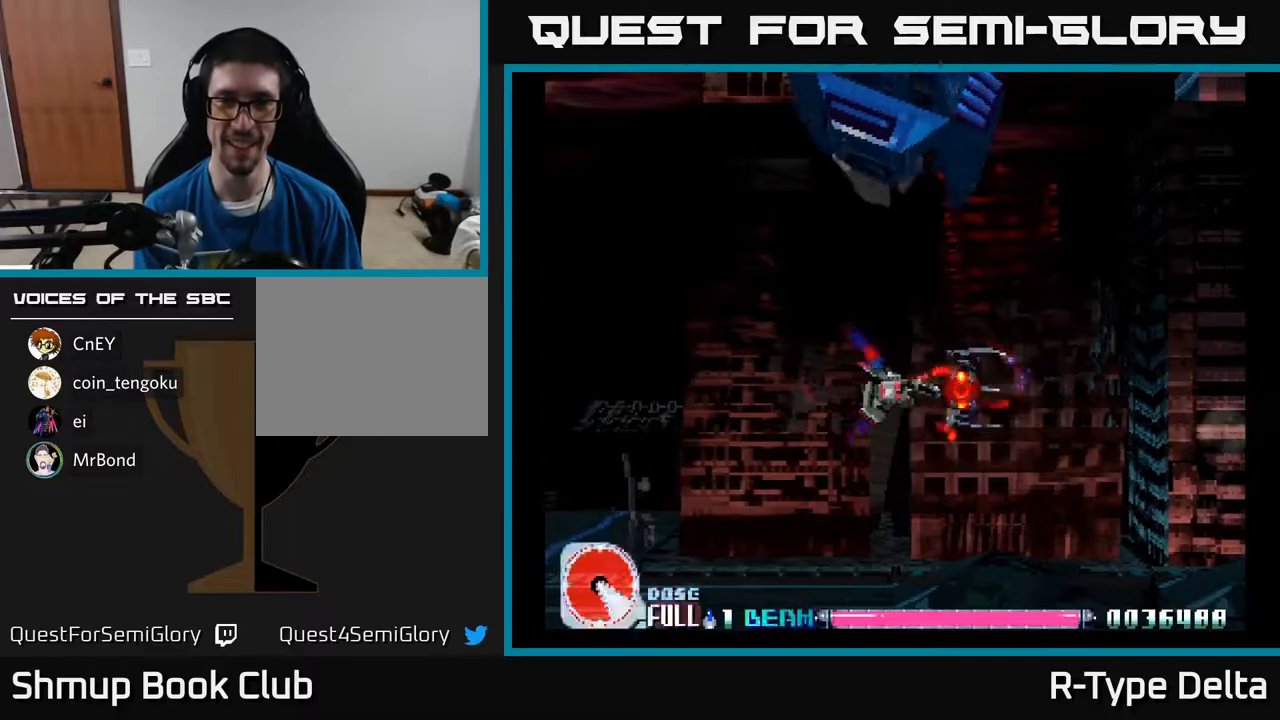
{"buttons": ["X", "DPAD_UP", "DPAD_LEFT"], "events": [[500, "DPAD_UP", "down"]]}
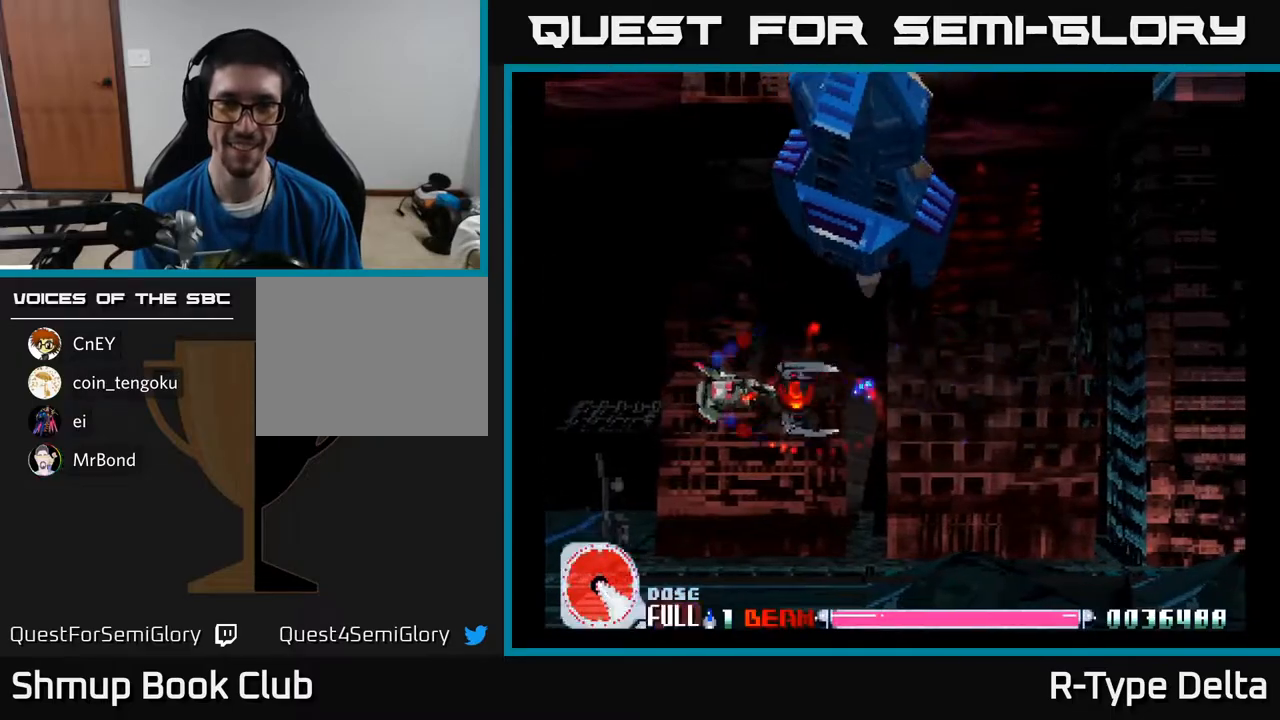
{"buttons": ["X", "DPAD_RIGHT"], "events": [[267, "DPAD_LEFT", "up"], [400, "DPAD_UP", "up"], [417, "DPAD_RIGHT", "down"], [417, "DPAD_UP", "down"], [433, "DPAD_UP", "up"]]}
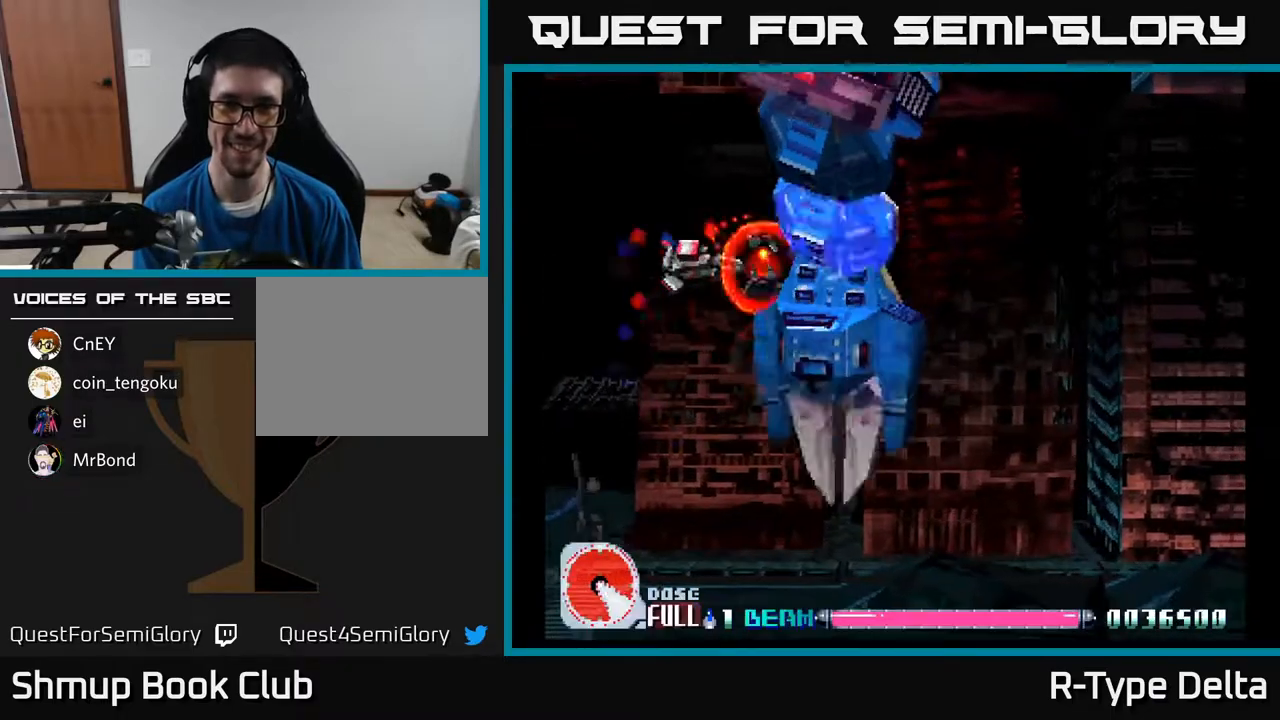
{"buttons": ["X"], "events": [[33, "DPAD_RIGHT", "up"], [183, "DPAD_DOWN", "down"], [283, "DPAD_DOWN", "up"], [367, "DPAD_DOWN", "down"], [383, "DPAD_LEFT", "down"], [467, "DPAD_DOWN", "up"], [467, "DPAD_LEFT", "up"]]}
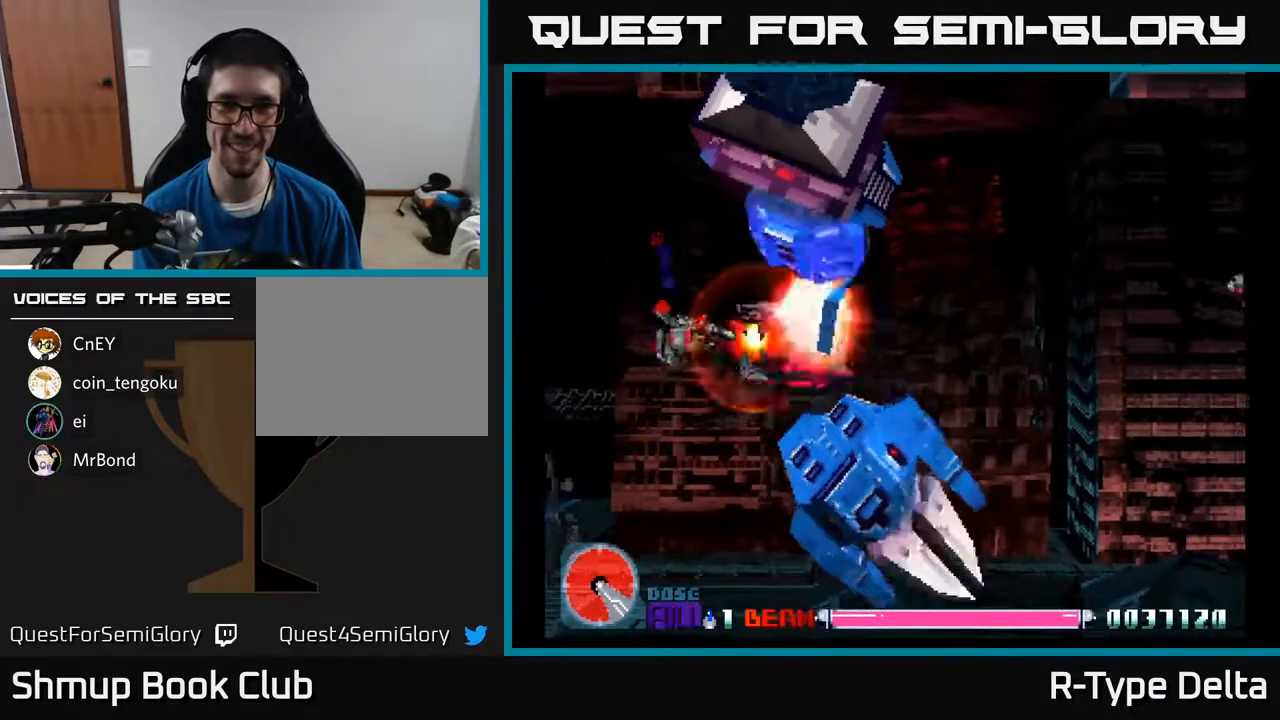
{"buttons": ["X"], "events": [[50, "DPAD_DOWN", "down"], [50, "DPAD_LEFT", "down"], [117, "DPAD_DOWN", "up"], [117, "DPAD_LEFT", "up"], [217, "DPAD_DOWN", "down"], [283, "DPAD_DOWN", "up"]]}
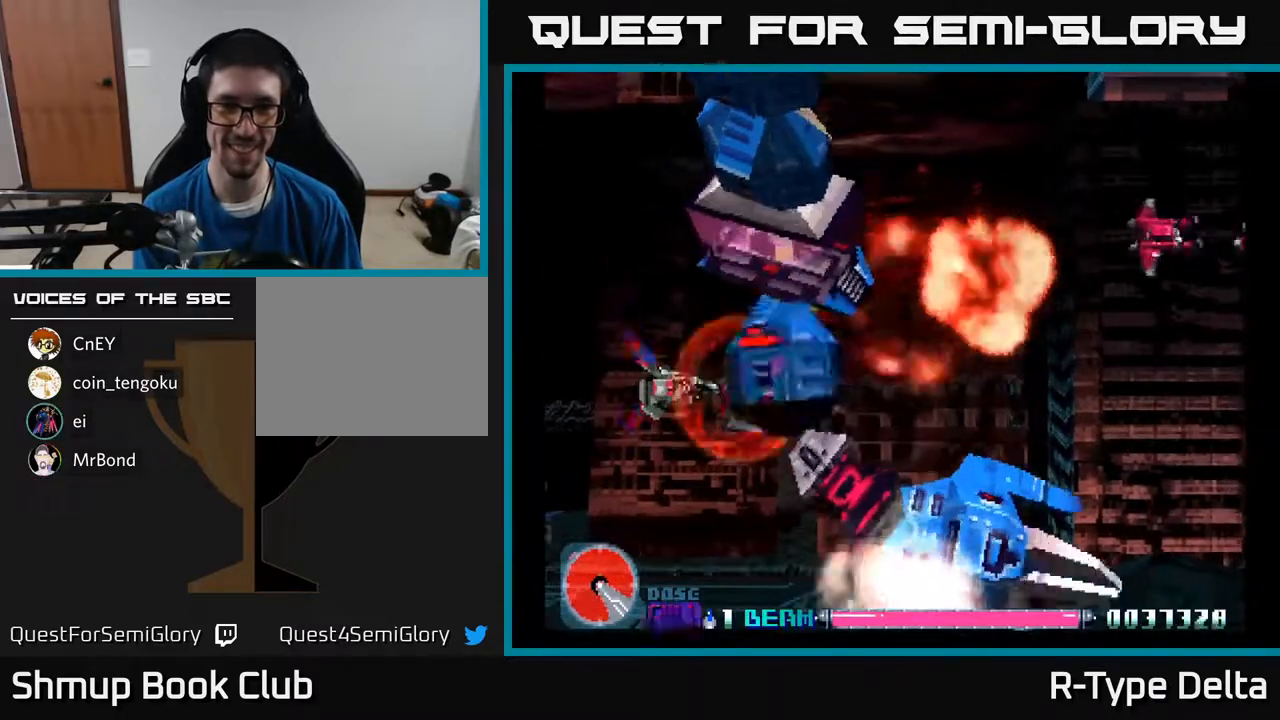
{"buttons": ["X", "DPAD_LEFT"], "events": [[100, "DPAD_DOWN", "down"], [200, "DPAD_DOWN", "up"], [317, "DPAD_DOWN", "down"], [383, "DPAD_LEFT", "down"], [400, "DPAD_DOWN", "up"]]}
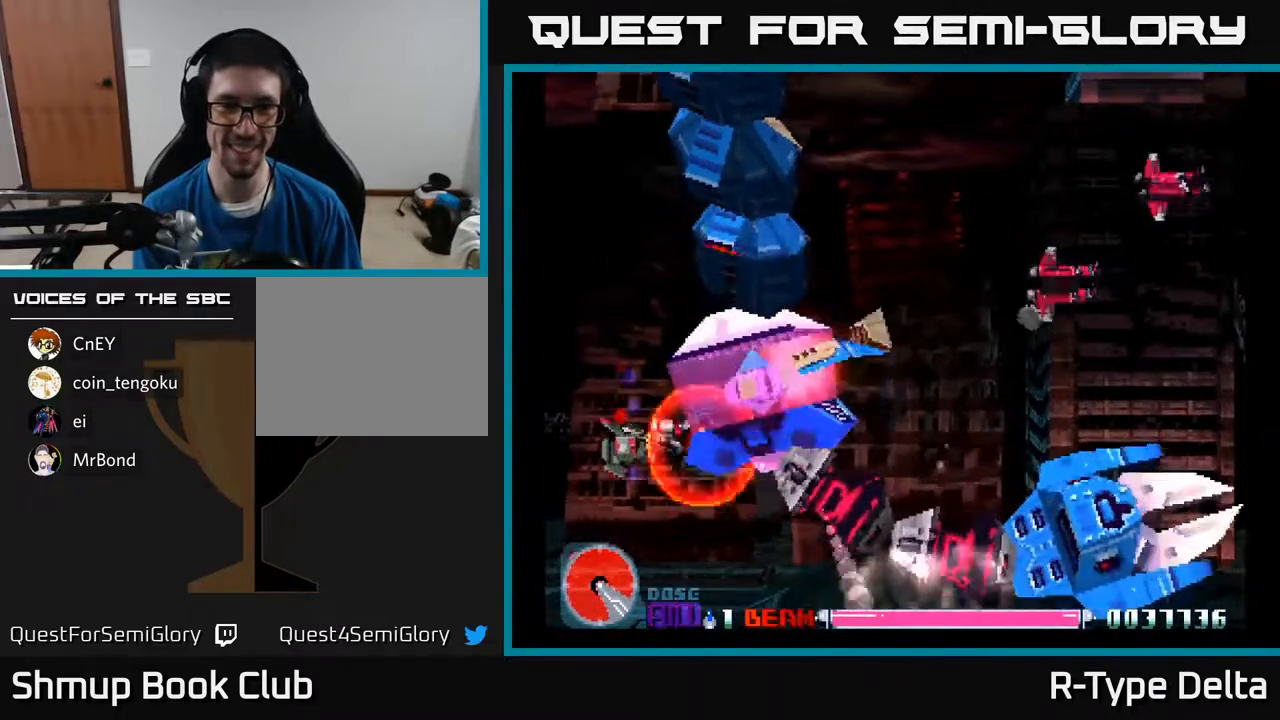
{"buttons": ["X"], "events": [[33, "DPAD_LEFT", "up"]]}
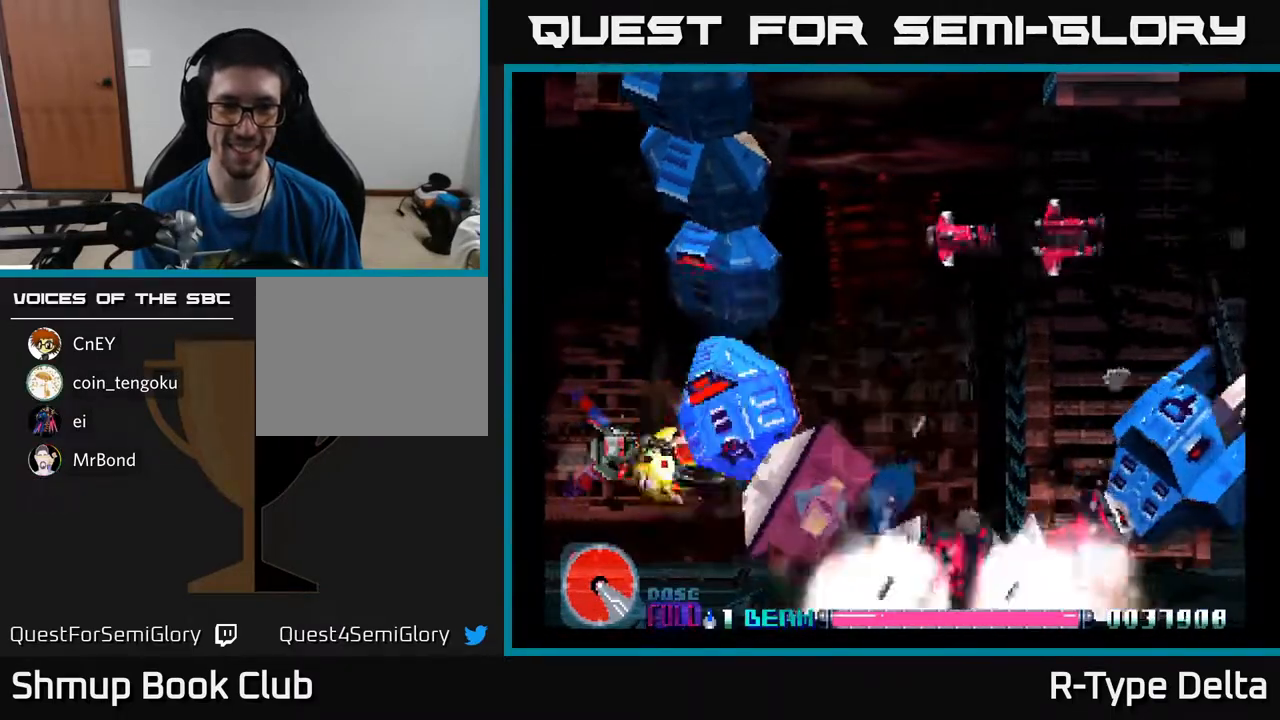
{"buttons": ["X"], "events": [[233, "DPAD_DOWN", "down"], [283, "DPAD_DOWN", "up"]]}
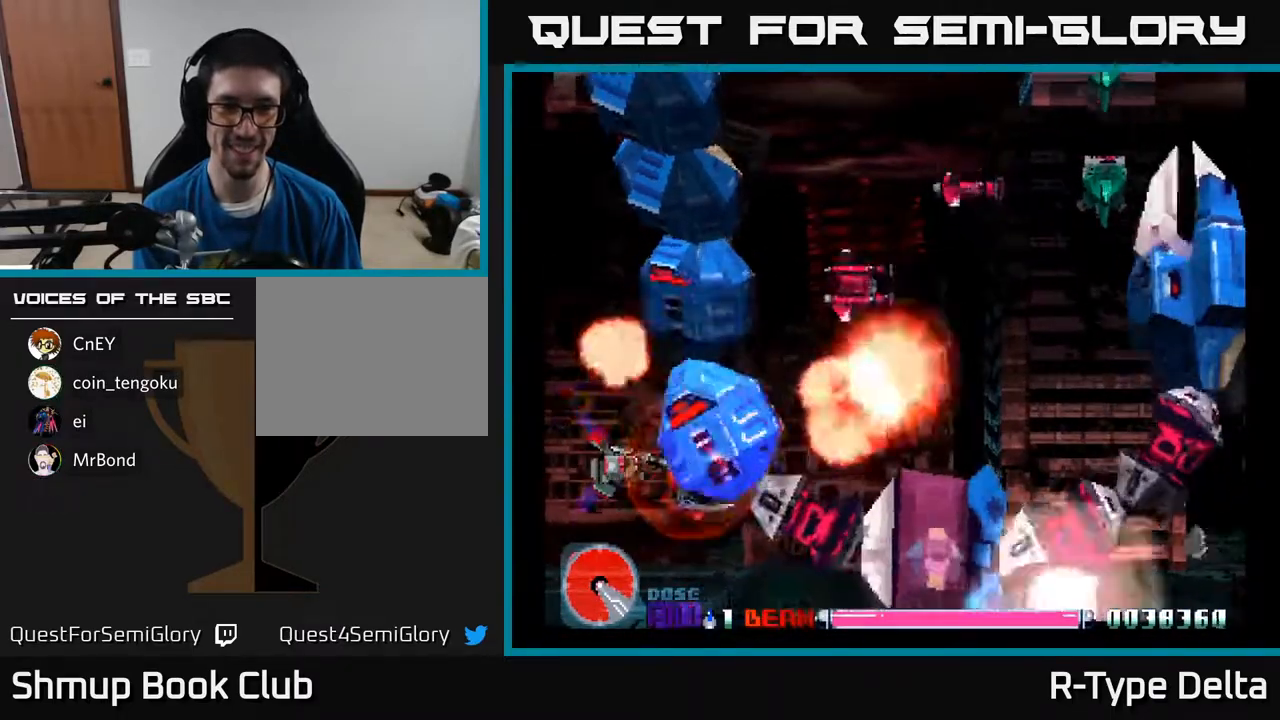
{"buttons": ["X"], "events": [[100, "DPAD_LEFT", "down"], [200, "DPAD_LEFT", "up"]]}
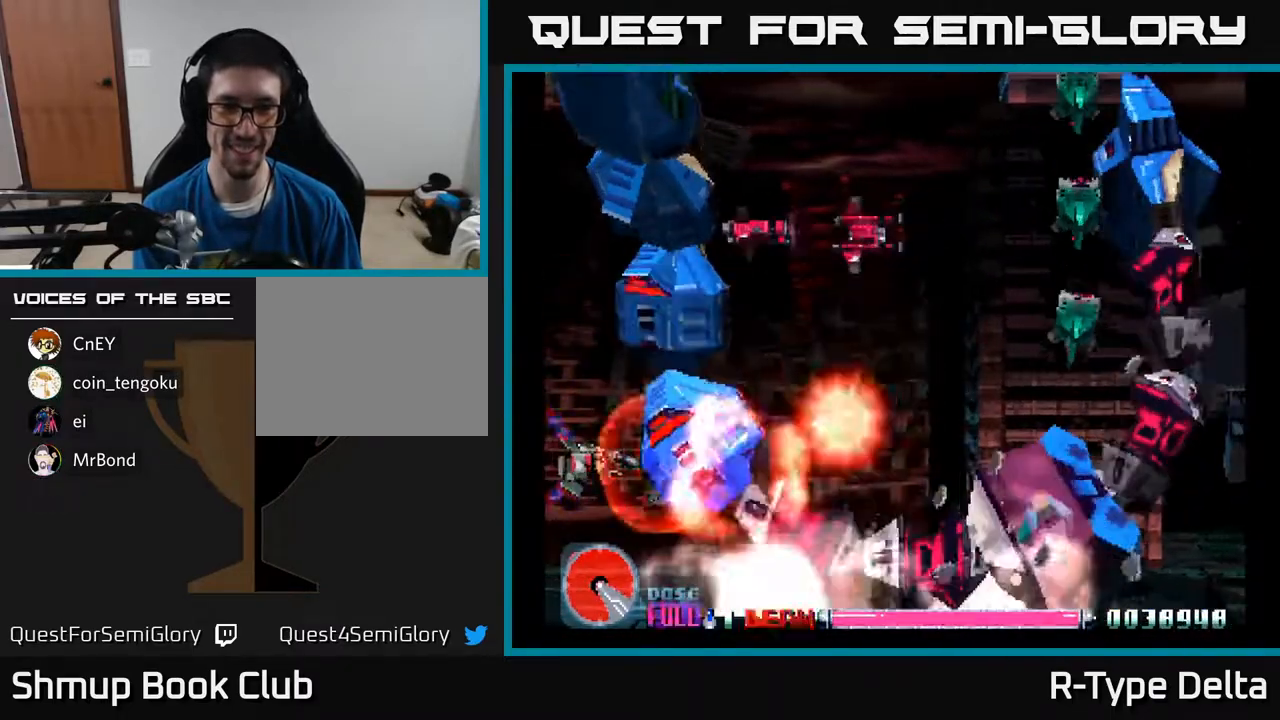
{"buttons": ["X", "DPAD_DOWN", "DPAD_LEFT"], "events": [[167, "DPAD_LEFT", "down"], [217, "DPAD_UP", "down"], [217, "X", "up"], [250, "X", "down"], [317, "DPAD_UP", "up"], [333, "DPAD_LEFT", "up"], [333, "X", "up"], [383, "X", "down"], [400, "DPAD_DOWN", "down"], [417, "DPAD_LEFT", "down"], [450, "X", "up"], [500, "X", "down"]]}
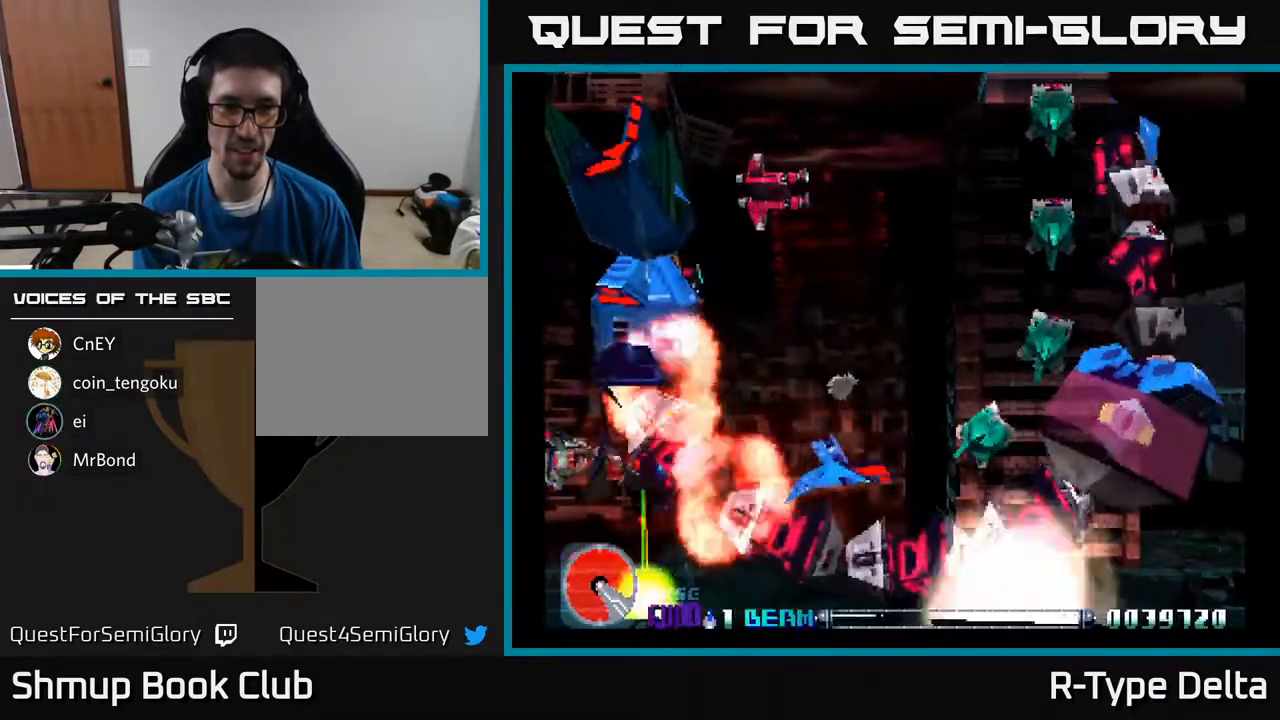
{"buttons": ["X"], "events": [[100, "DPAD_DOWN", "up"], [100, "X", "up"], [150, "X", "down"], [167, "DPAD_LEFT", "up"], [300, "DPAD_DOWN", "down"], [383, "DPAD_DOWN", "up"]]}
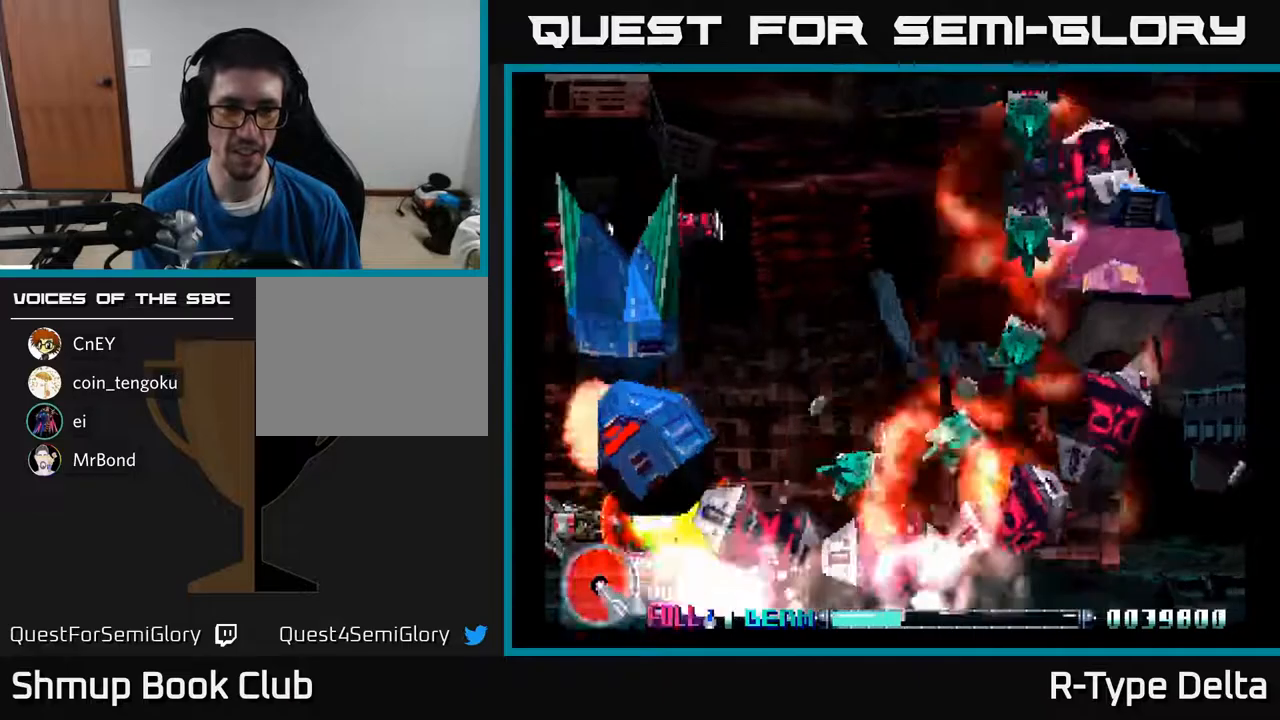
{"buttons": ["X", "DPAD_DOWN"], "events": [[83, "DPAD_DOWN", "down"], [150, "DPAD_DOWN", "up"], [467, "DPAD_DOWN", "down"]]}
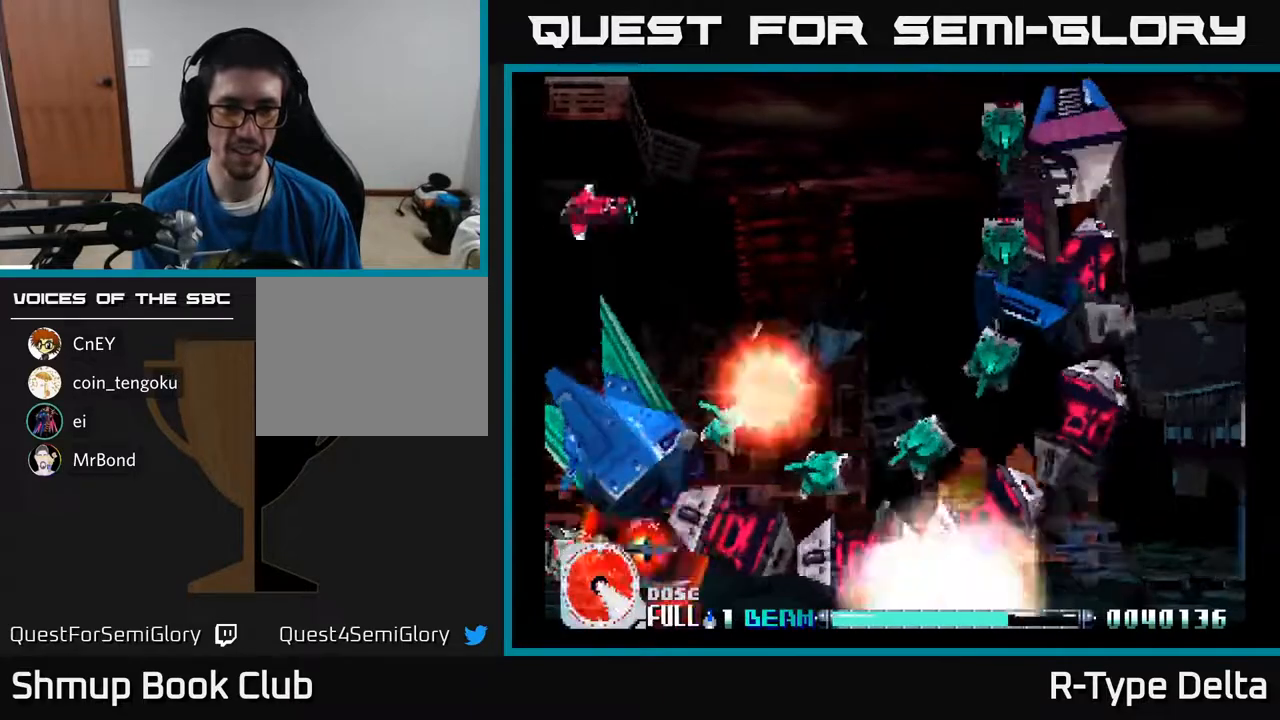
{"buttons": ["X", "DPAD_UP"], "events": [[83, "DPAD_DOWN", "up"], [500, "DPAD_UP", "down"]]}
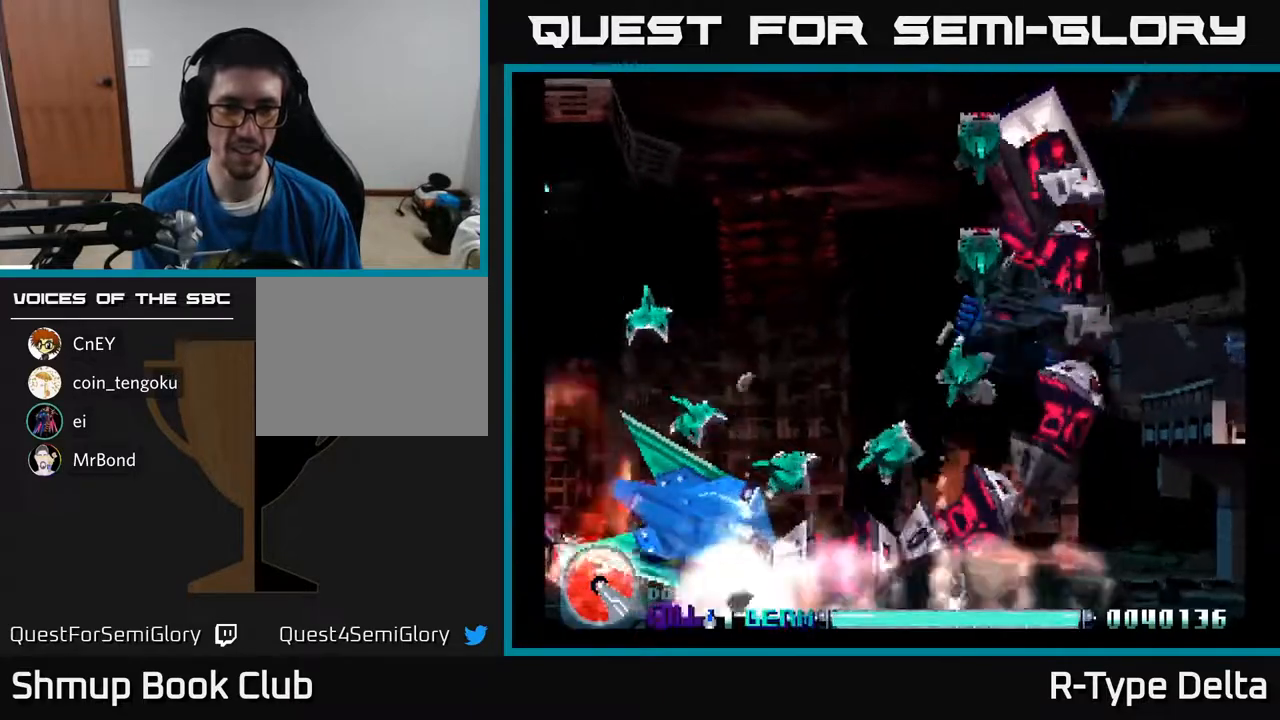
{"buttons": ["X", "DPAD_UP"], "events": []}
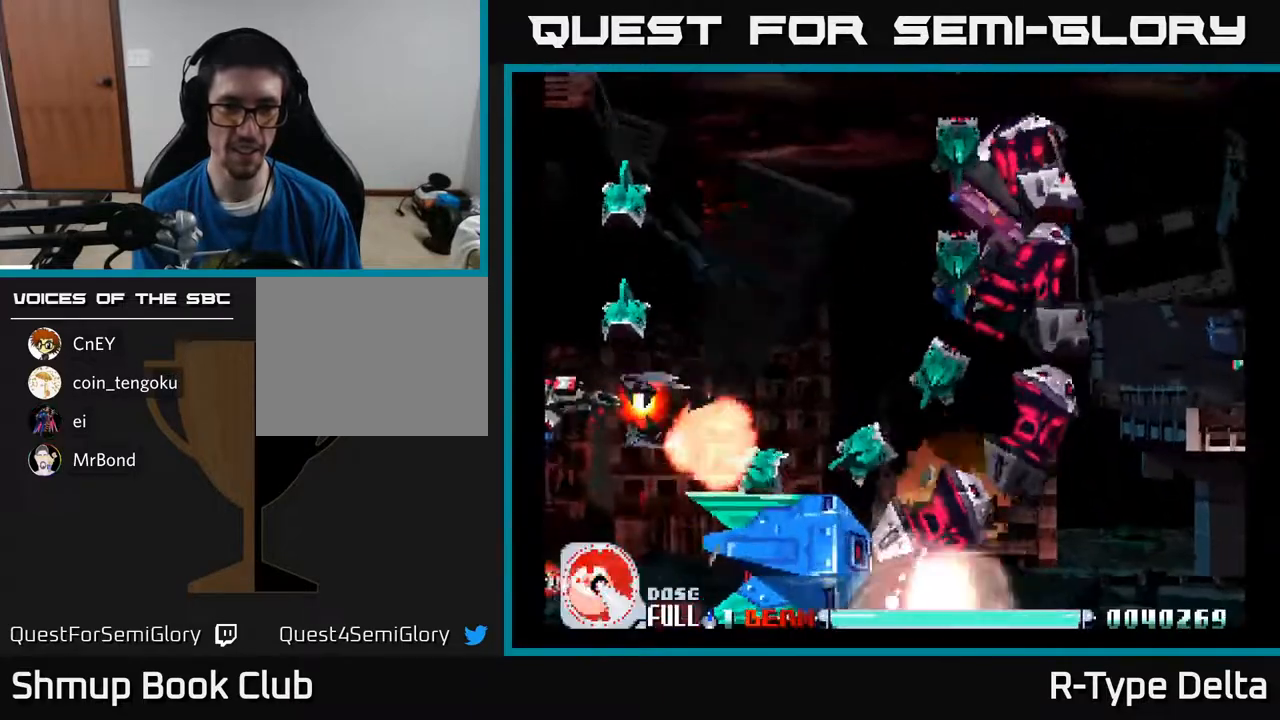
{"buttons": ["X"], "events": [[33, "DPAD_LEFT", "down"], [33, "DPAD_UP", "up"], [83, "DPAD_DOWN", "down"], [117, "DPAD_LEFT", "up"], [183, "DPAD_RIGHT", "down"], [383, "DPAD_DOWN", "up"], [433, "DPAD_RIGHT", "up"]]}